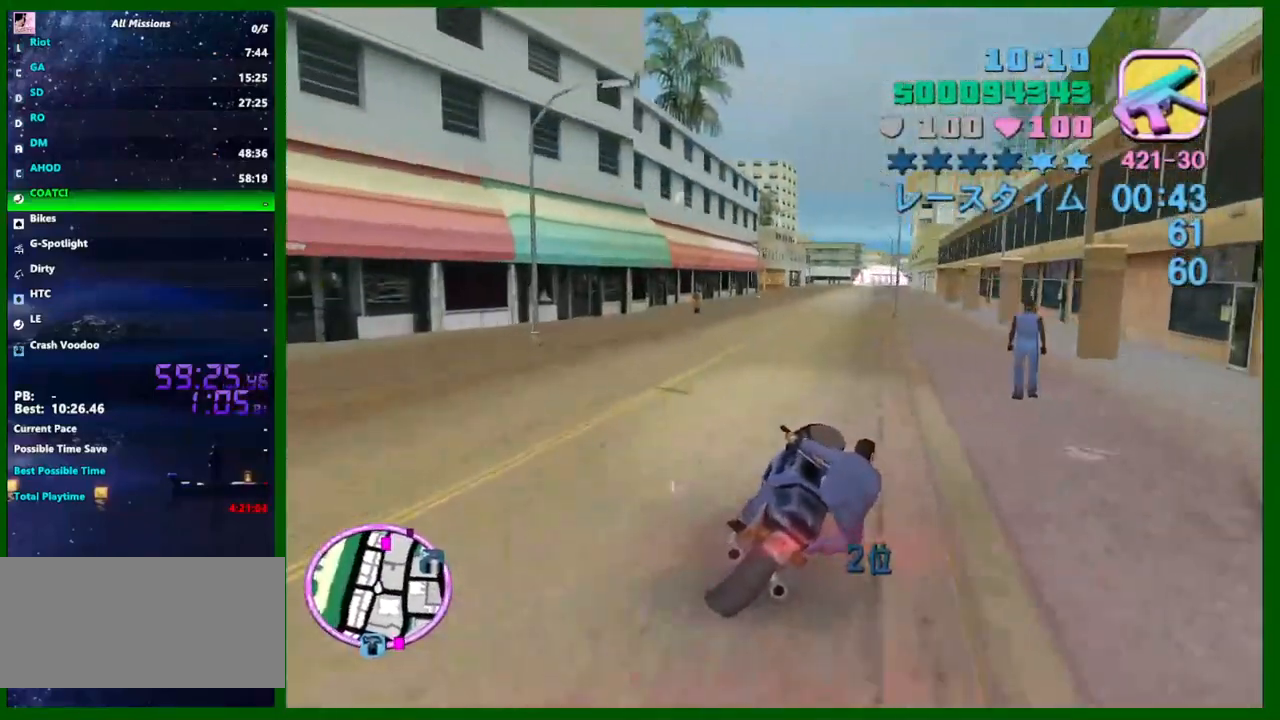
Gameplay with keyboard and mouse; each line is a JSON object with the keys and mouse buttons held at the frame after it. "events" lists presses ("down") and releases ("up") of "1", "2", "3", "4", "5", "a", "c", "caps_lock", "ctrl", "d", "down", "e", "escape", "f", "f1", "f2", "f3", "g", "h", "q", "right", "s", "shift", "space", "tab", "up", "v", "w", "x", "y", "z", "mouse_left", "mouse_middle", "mouse_right", "mouse_wheel_up" and "mouse_wheel_down" between this image and that frame as [ms after this image, input, new state], when the widget could be followed in between. "mouse_left", "mouse_middle", "mouse_right", "mouse_wheel_up", "mouse_wheel_down" = the "left", "middle", "right", "wheel_up", "wheel_down" buttons of the "mouse" list. No other keys are recorded. Not read: left mouse_move.
{"keys": ["w"], "mouse": [], "events": [[50, "mouse_right", "down"], [233, "mouse_right", "up"], [367, "d", "down"], [417, "d", "up"]]}
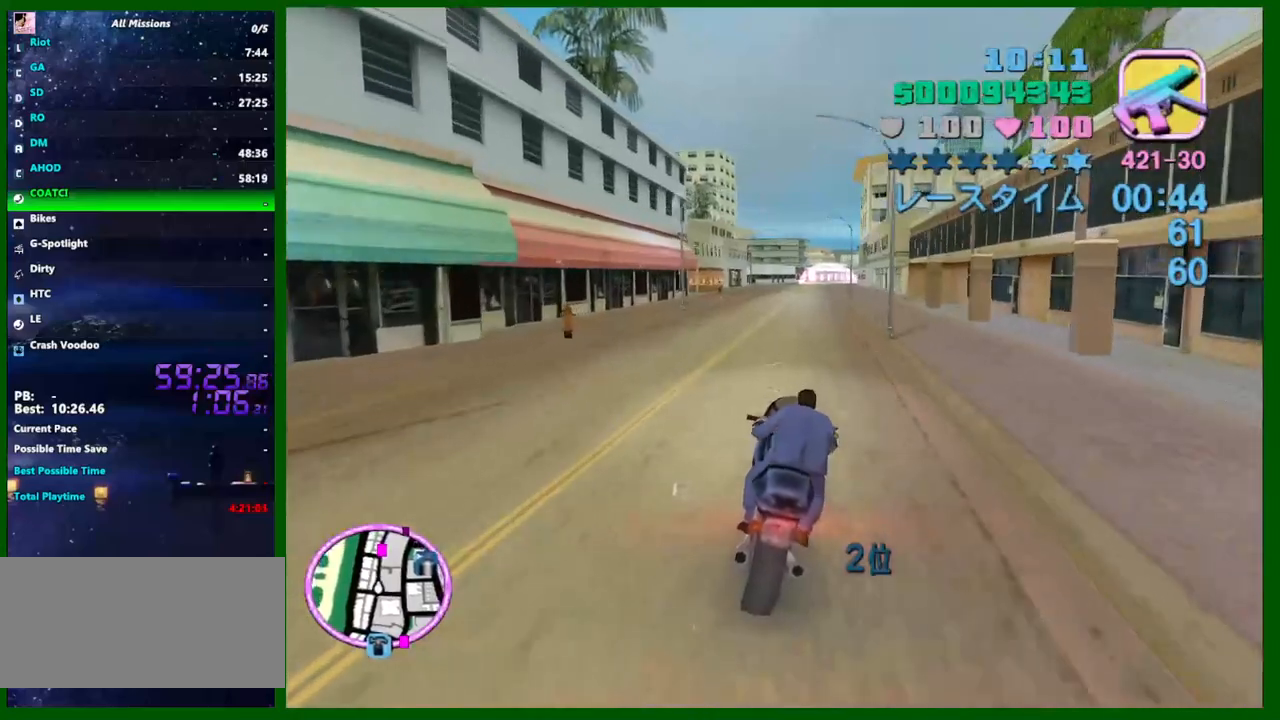
{"keys": ["w"], "mouse": [], "events": [[150, "d", "down"], [250, "d", "up"], [283, "mouse_right", "down"], [483, "mouse_right", "up"]]}
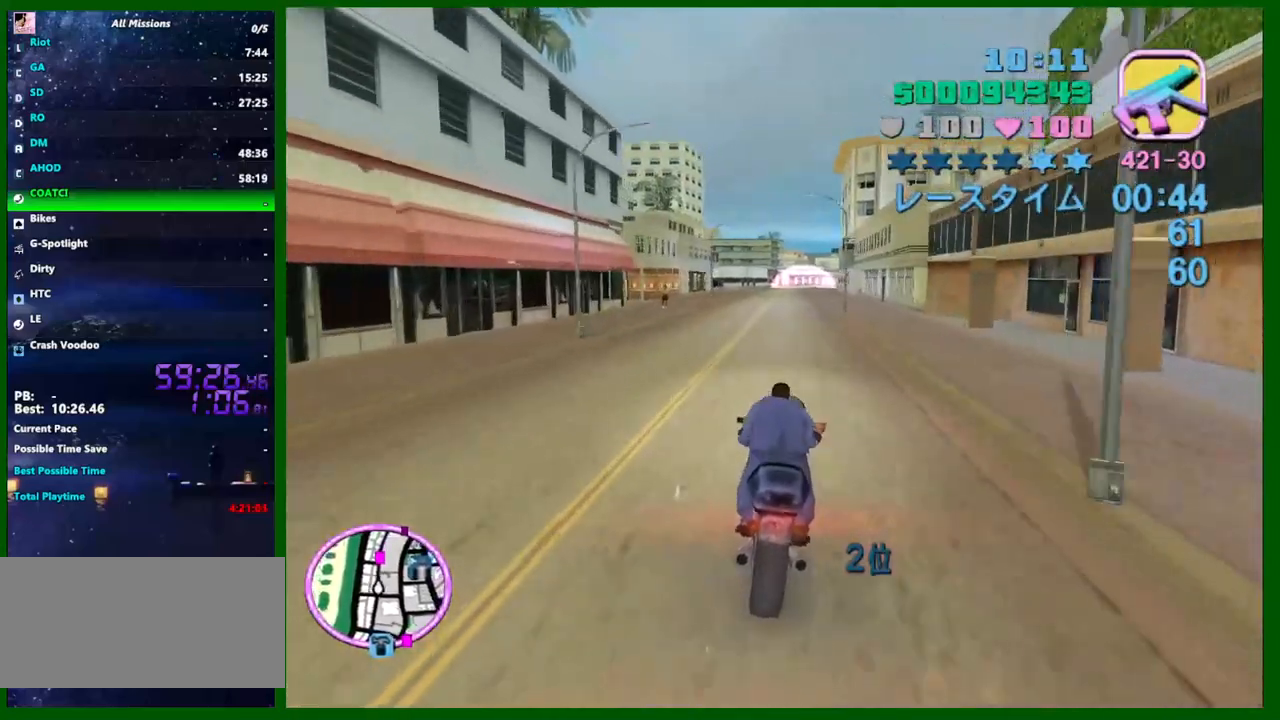
{"keys": ["w"], "mouse": [], "events": [[67, "d", "down"], [167, "d", "up"], [167, "mouse_right", "down"], [350, "mouse_right", "up"], [450, "d", "down"], [500, "d", "up"]]}
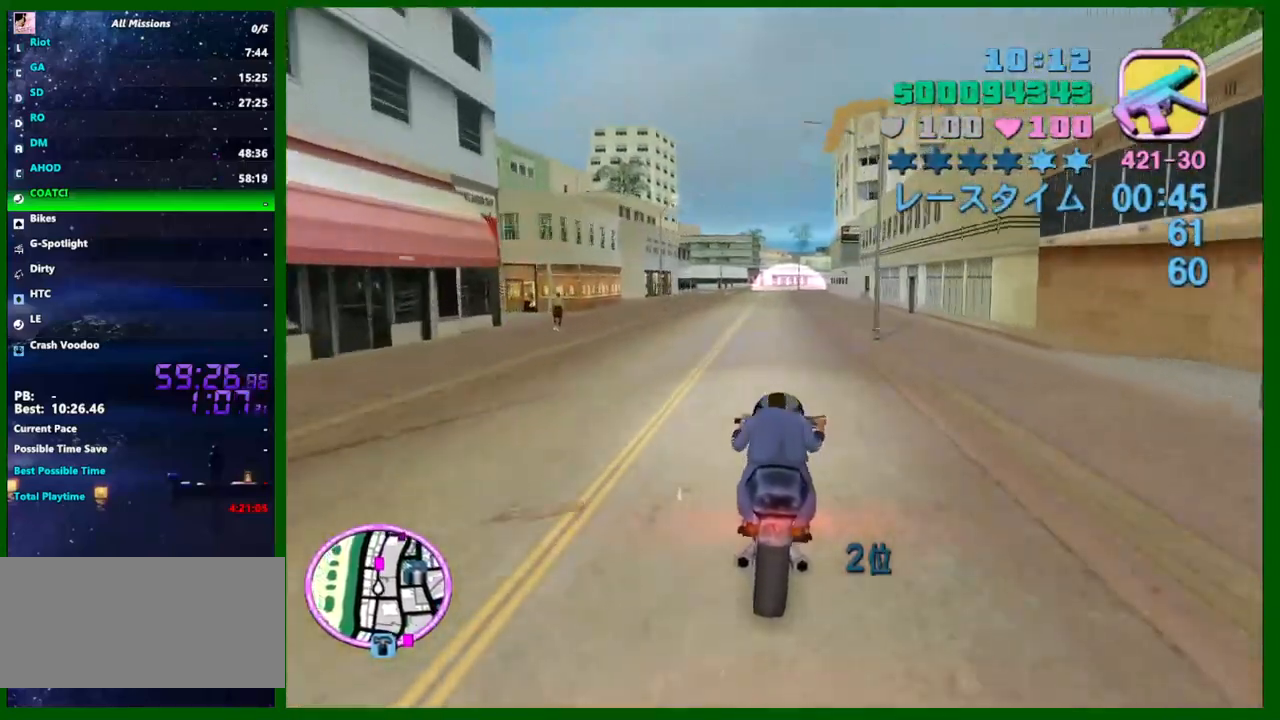
{"keys": ["a", "w"], "mouse": ["right"], "events": [[50, "mouse_right", "down"], [233, "mouse_right", "up"], [417, "mouse_right", "down"], [467, "a", "down"]]}
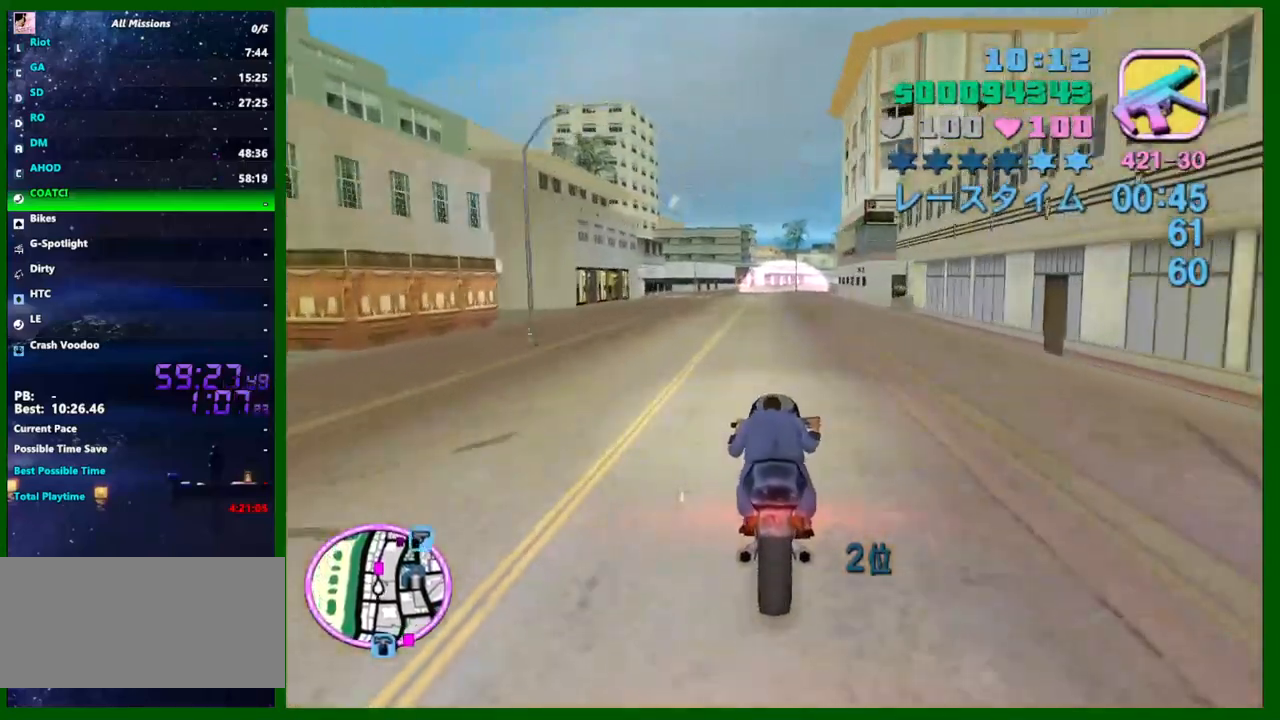
{"keys": ["w"], "mouse": [], "events": [[17, "a", "up"], [67, "mouse_right", "up"], [250, "mouse_right", "down"], [383, "d", "down"], [383, "mouse_right", "up"], [483, "d", "up"]]}
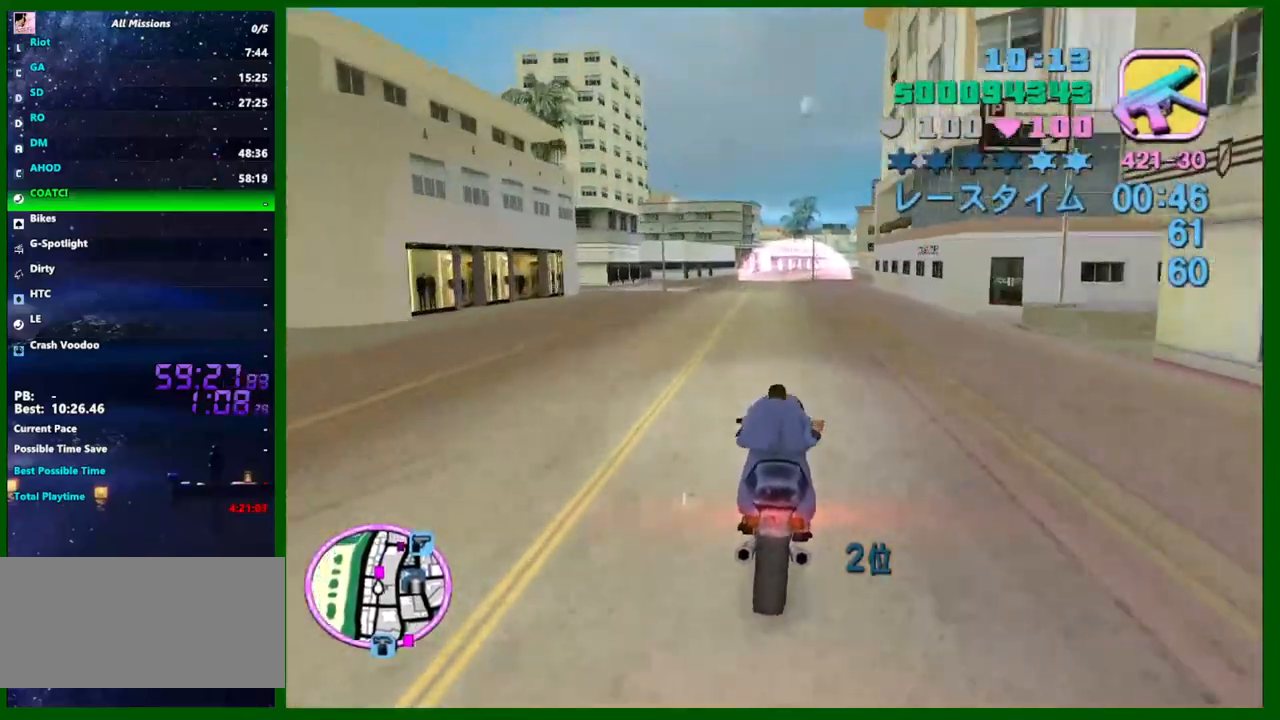
{"keys": ["d", "w"], "mouse": ["right"], "events": [[67, "mouse_right", "down"], [300, "mouse_right", "up"], [450, "d", "down"], [500, "mouse_right", "down"]]}
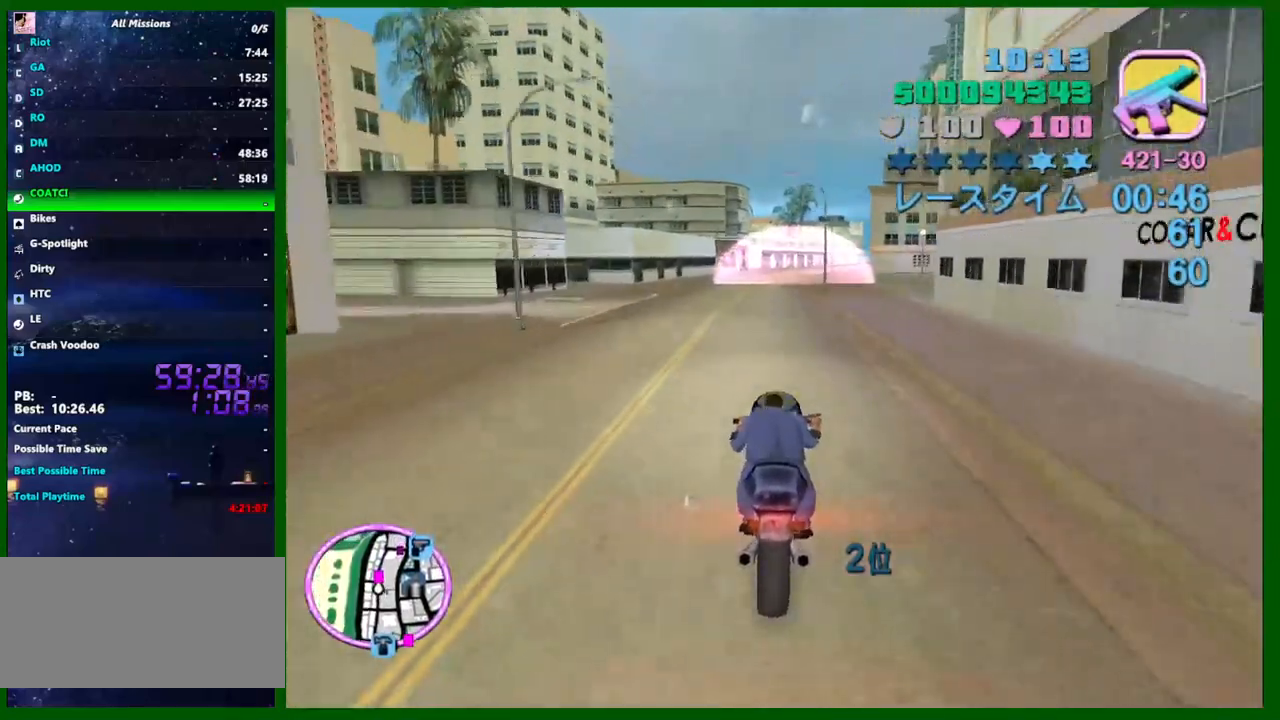
{"keys": ["w"], "mouse": [], "events": [[50, "d", "up"], [83, "d", "down"], [133, "d", "up"], [133, "mouse_right", "up"], [283, "d", "down"], [317, "mouse_right", "down"], [367, "d", "up"], [417, "mouse_right", "up"]]}
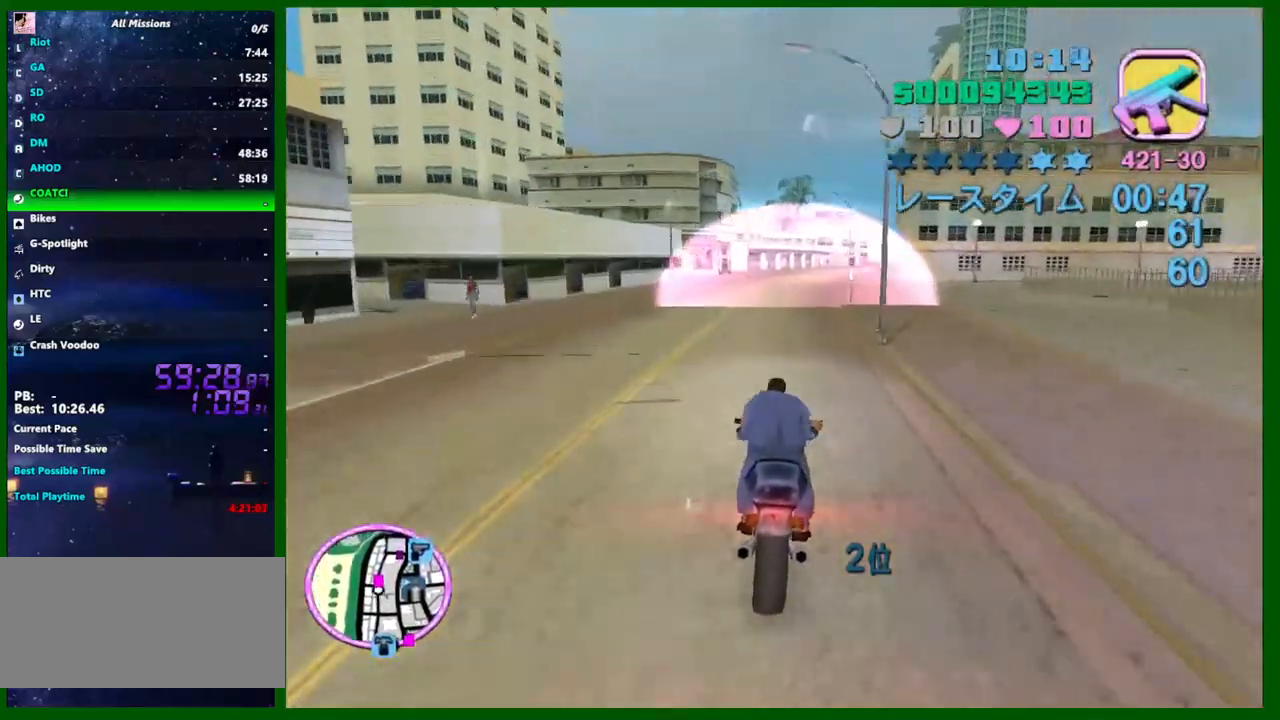
{"keys": ["d", "w"], "mouse": [], "events": [[150, "d", "down"], [150, "mouse_right", "down"], [250, "d", "up"], [333, "d", "down"], [383, "mouse_right", "up"]]}
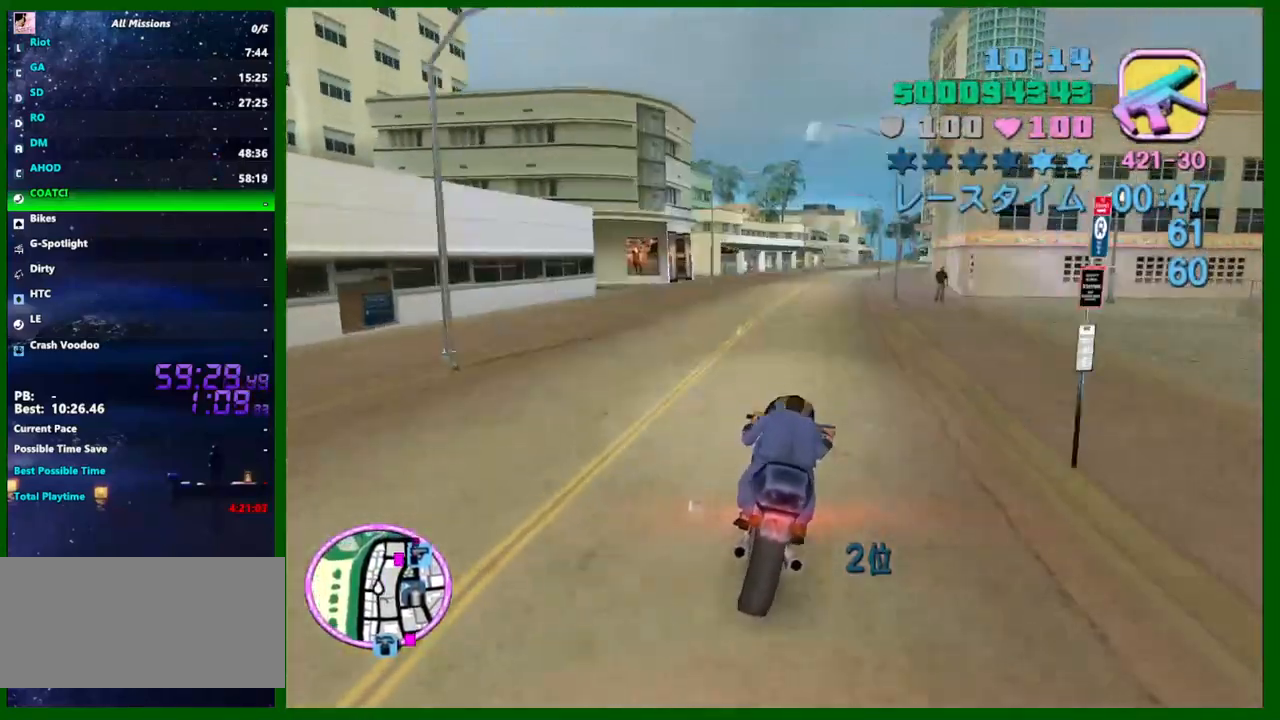
{"keys": ["w"], "mouse": [], "events": [[33, "mouse_right", "down"], [267, "mouse_right", "up"], [317, "d", "up"]]}
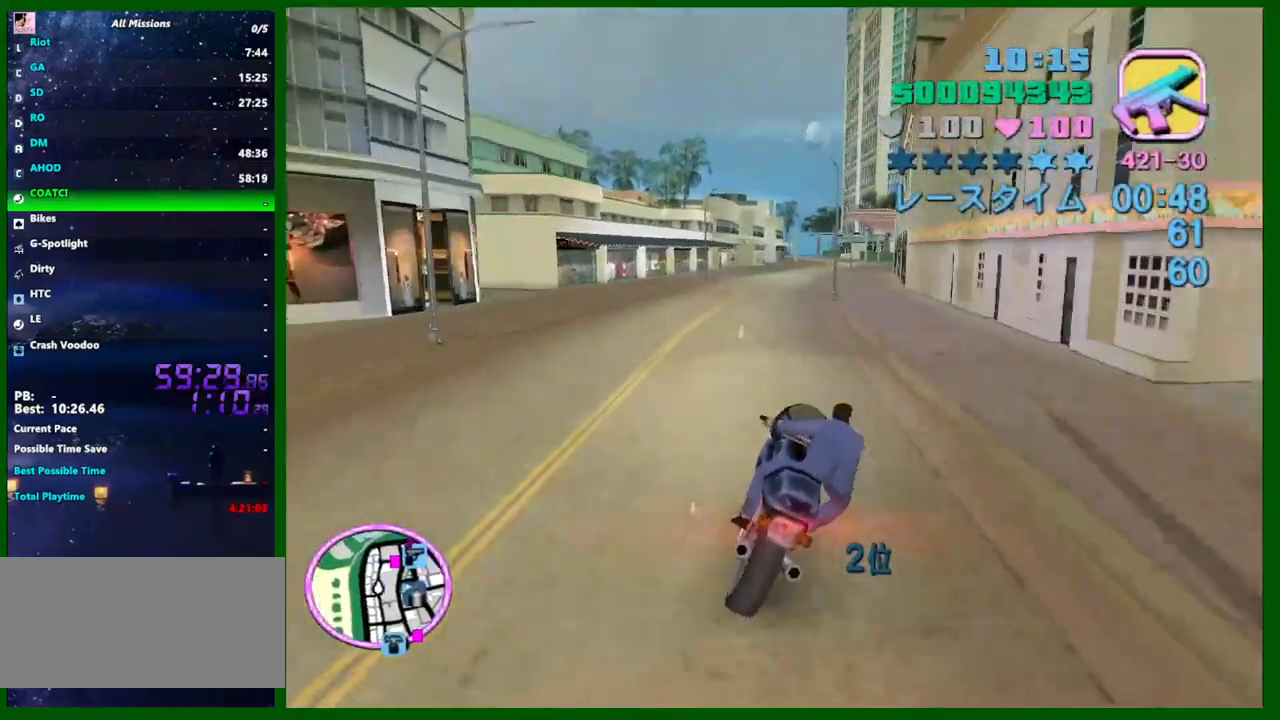
{"keys": ["d", "w"], "mouse": [], "events": [[83, "d", "down"], [183, "d", "up"], [233, "d", "down"], [233, "mouse_right", "down"], [283, "d", "up"], [417, "d", "down"], [467, "mouse_right", "up"]]}
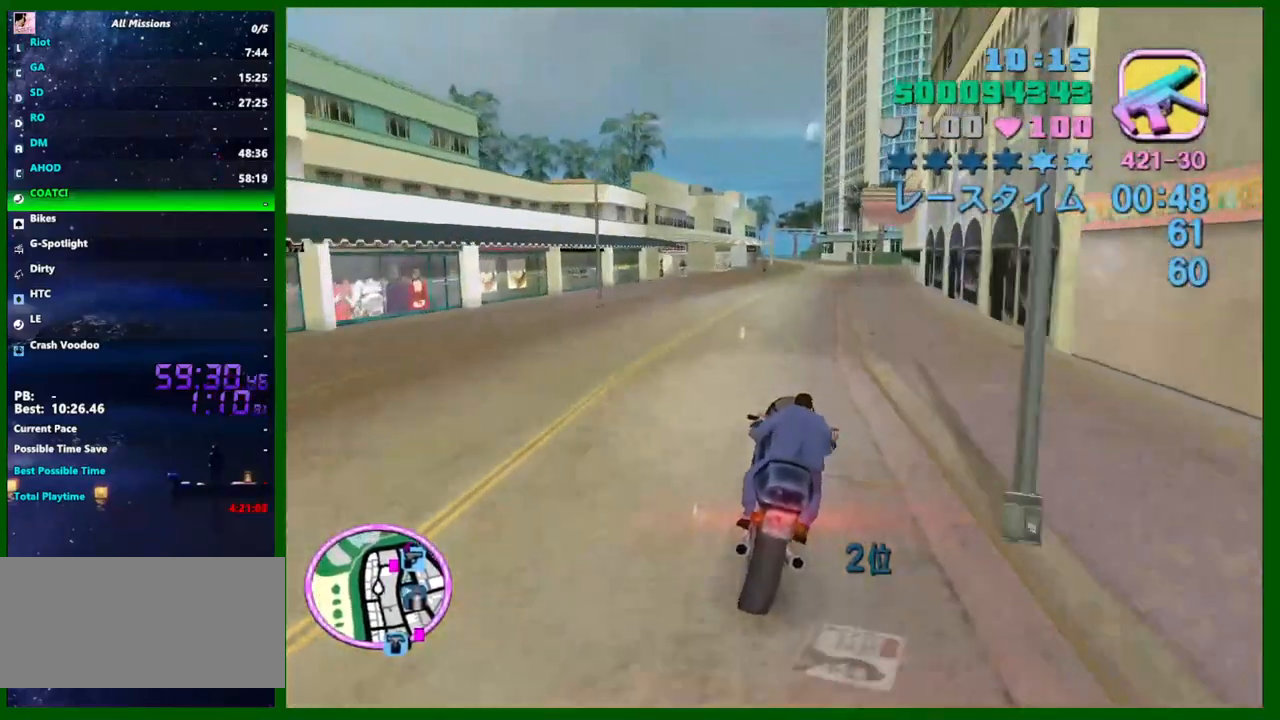
{"keys": ["d"], "mouse": ["right"], "events": [[67, "d", "up"], [100, "mouse_right", "down"], [300, "mouse_right", "up"], [433, "w", "up"], [483, "d", "down"], [483, "mouse_right", "down"]]}
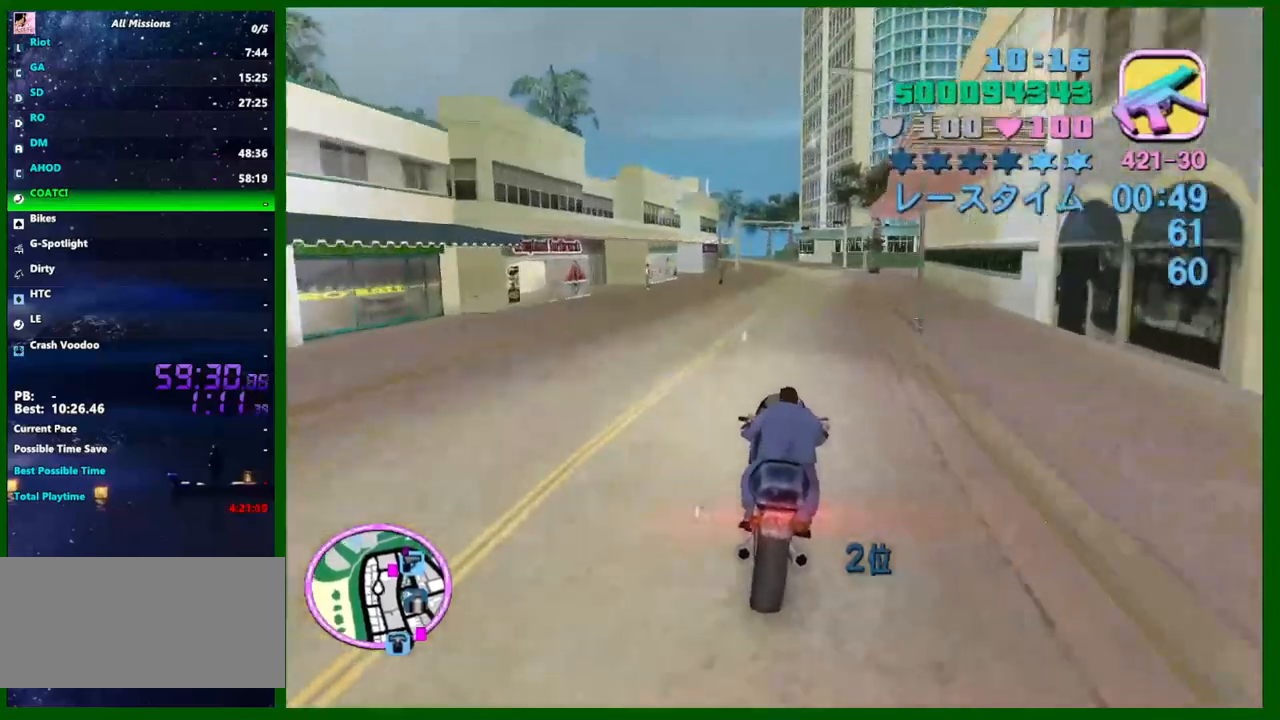
{"keys": ["s"], "mouse": [], "events": [[117, "d", "up"], [117, "mouse_right", "up"], [300, "mouse_right", "down"], [400, "s", "down"], [450, "mouse_right", "up"]]}
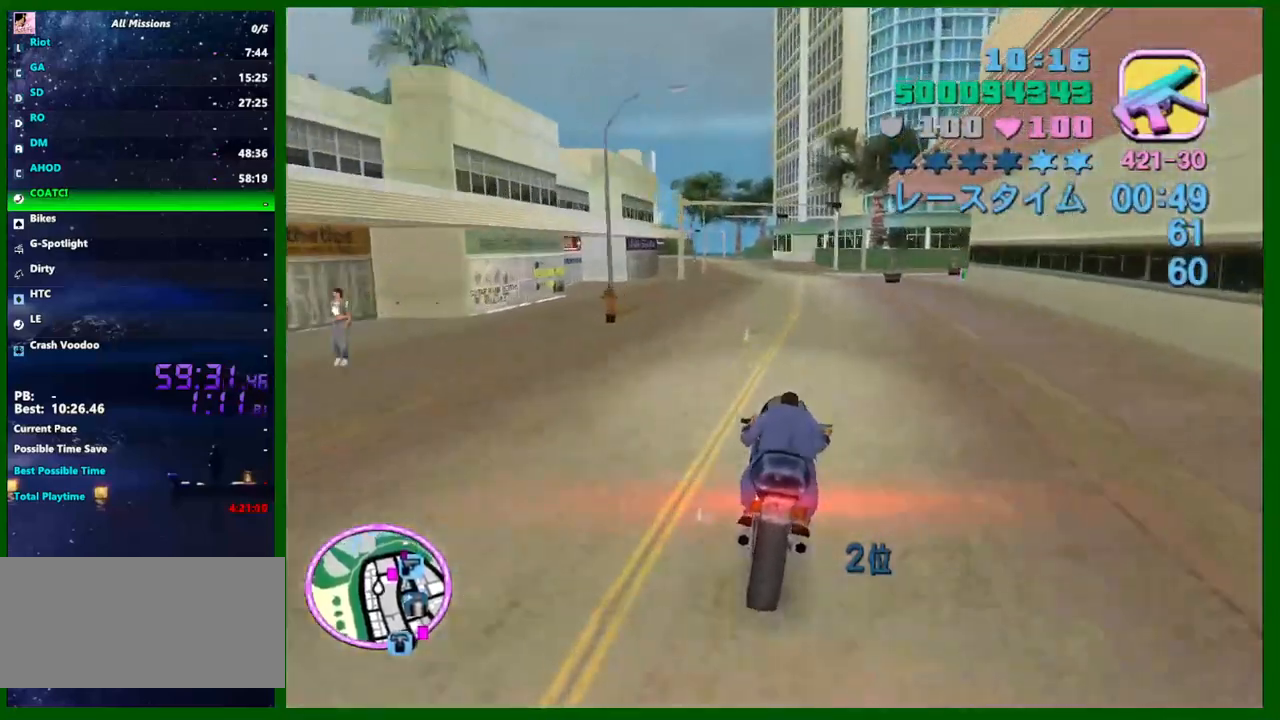
{"keys": ["s"], "mouse": [], "events": [[317, "d", "down"], [467, "d", "up"]]}
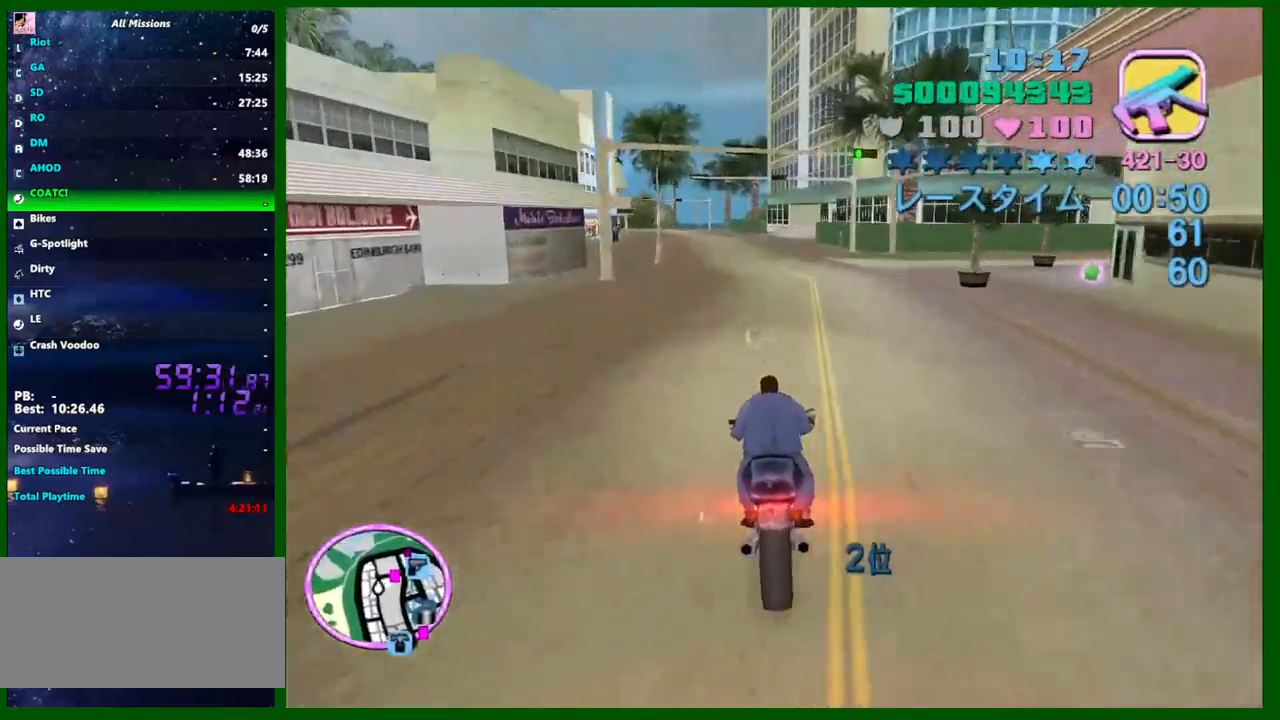
{"keys": ["d", "w"], "mouse": ["right"], "events": [[50, "d", "down"], [50, "mouse_right", "down"], [150, "s", "up"], [200, "mouse_right", "up"], [333, "mouse_right", "down"], [383, "w", "down"]]}
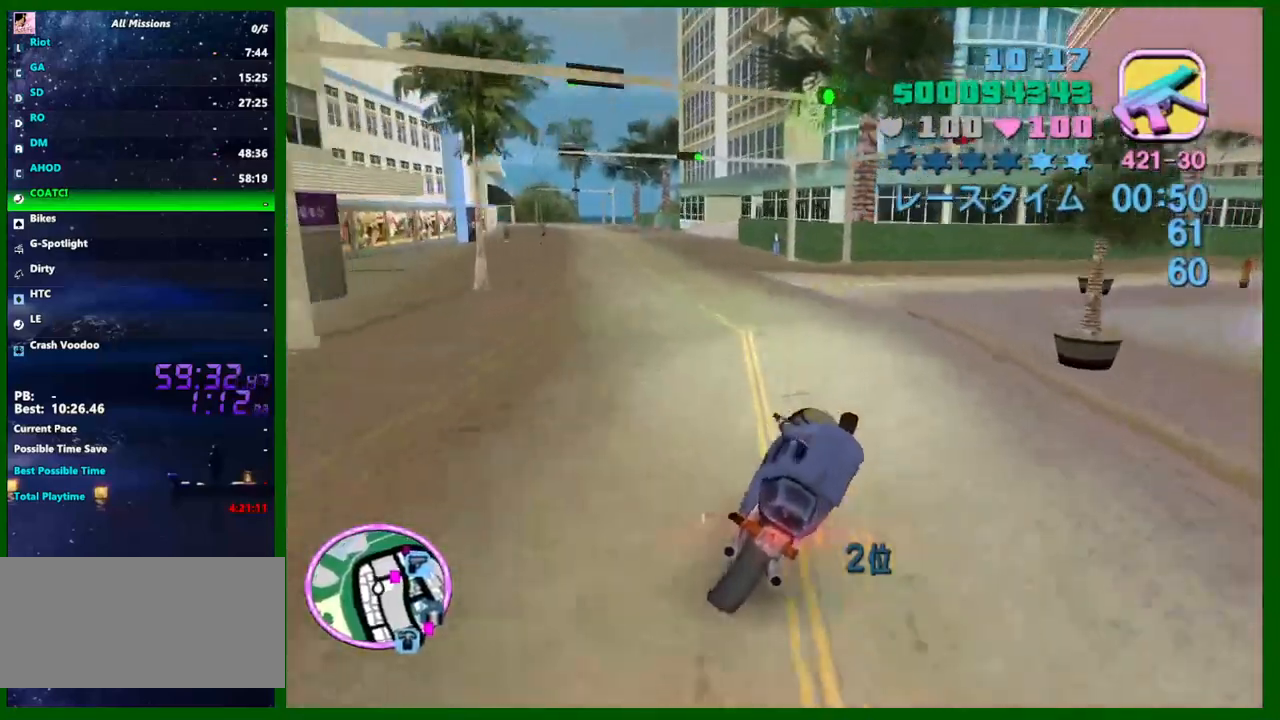
{"keys": ["d"], "mouse": [], "events": [[167, "mouse_right", "up"], [267, "w", "up"], [317, "space", "down"], [400, "space", "up"]]}
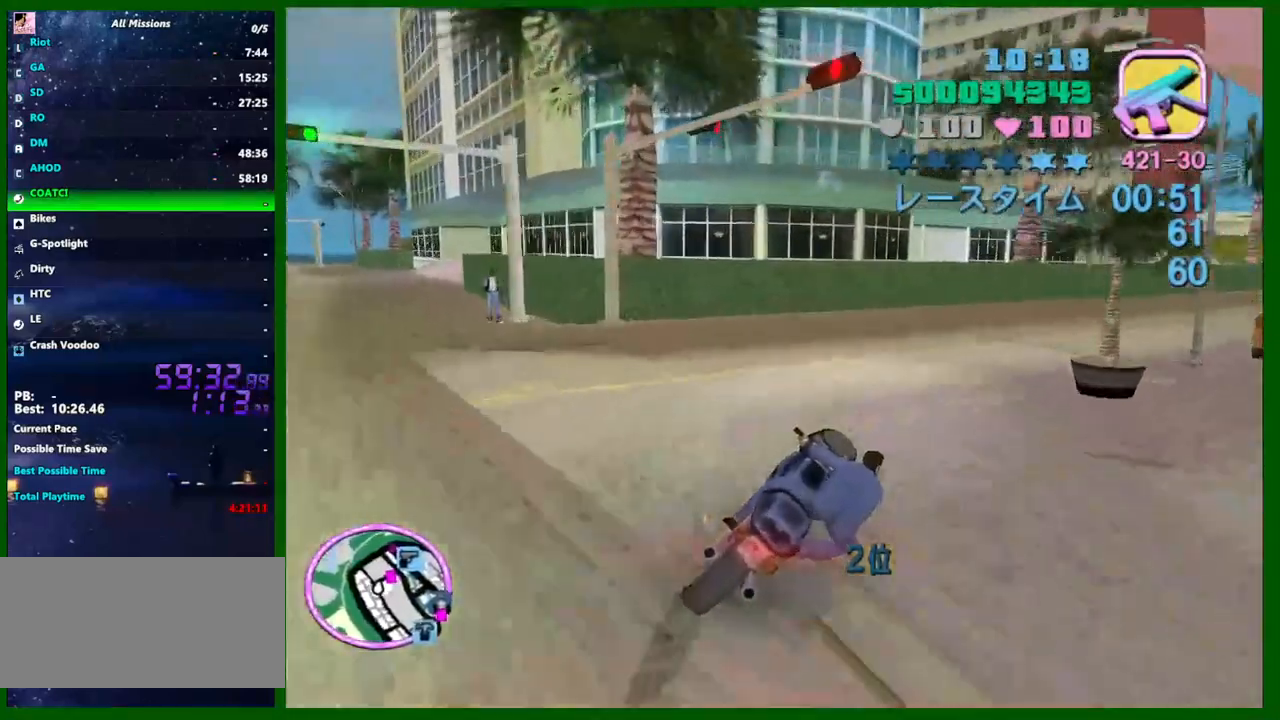
{"keys": ["d", "w"], "mouse": [], "events": [[83, "shift", "down"], [133, "shift", "up"], [317, "w", "down"]]}
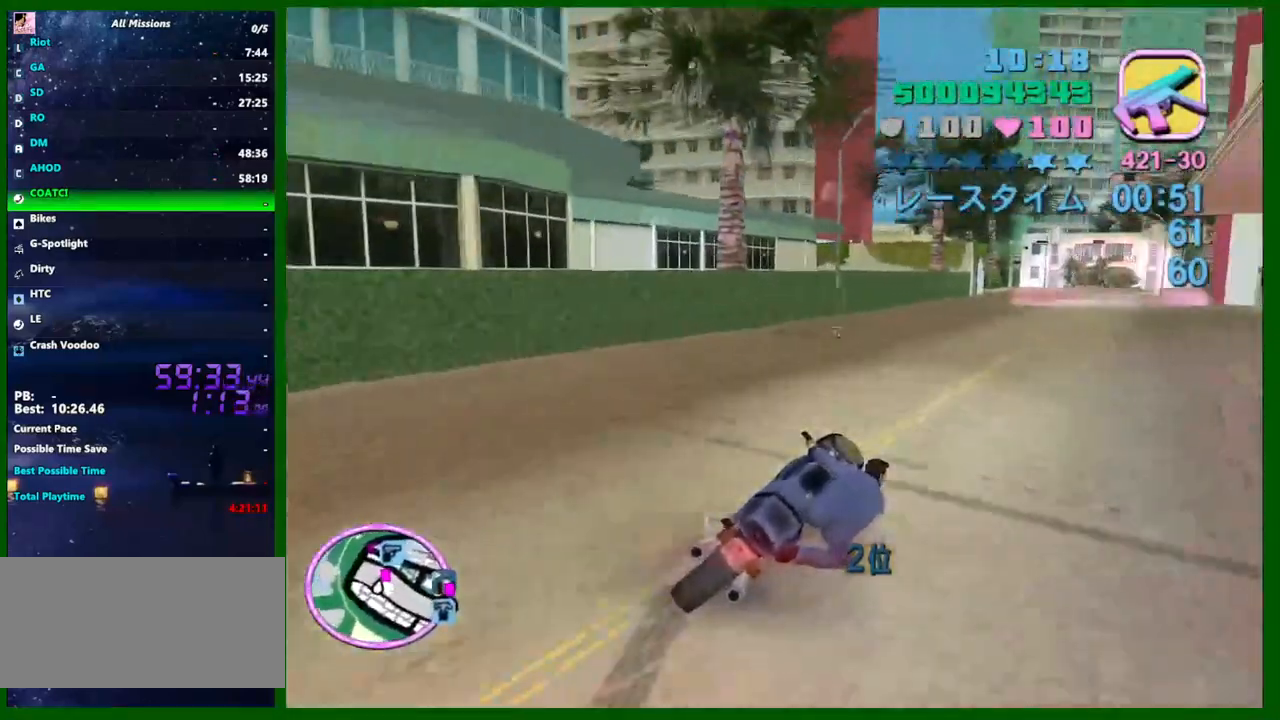
{"keys": ["d", "w"], "mouse": [], "events": [[100, "mouse_right", "down"], [333, "mouse_right", "up"]]}
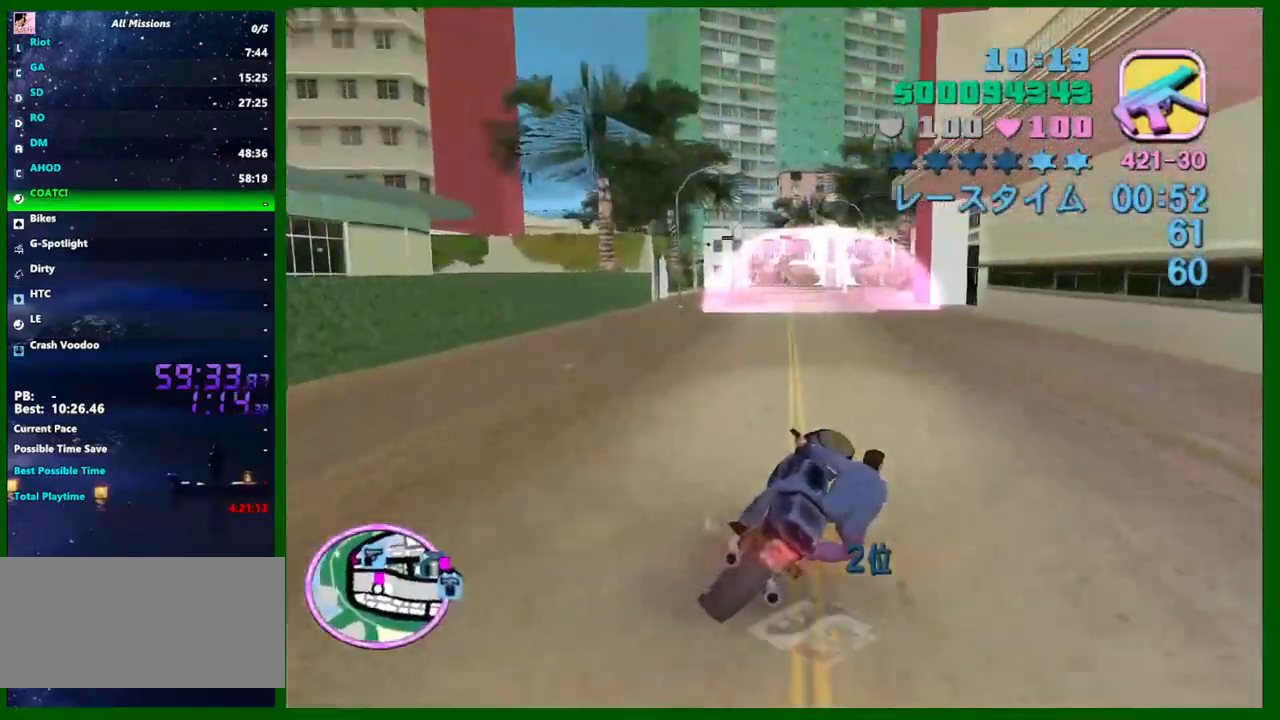
{"keys": ["w"], "mouse": ["right"], "events": [[33, "d", "up"], [33, "mouse_right", "down"], [217, "mouse_right", "up"], [317, "a", "down"], [350, "mouse_right", "down"], [450, "a", "up"]]}
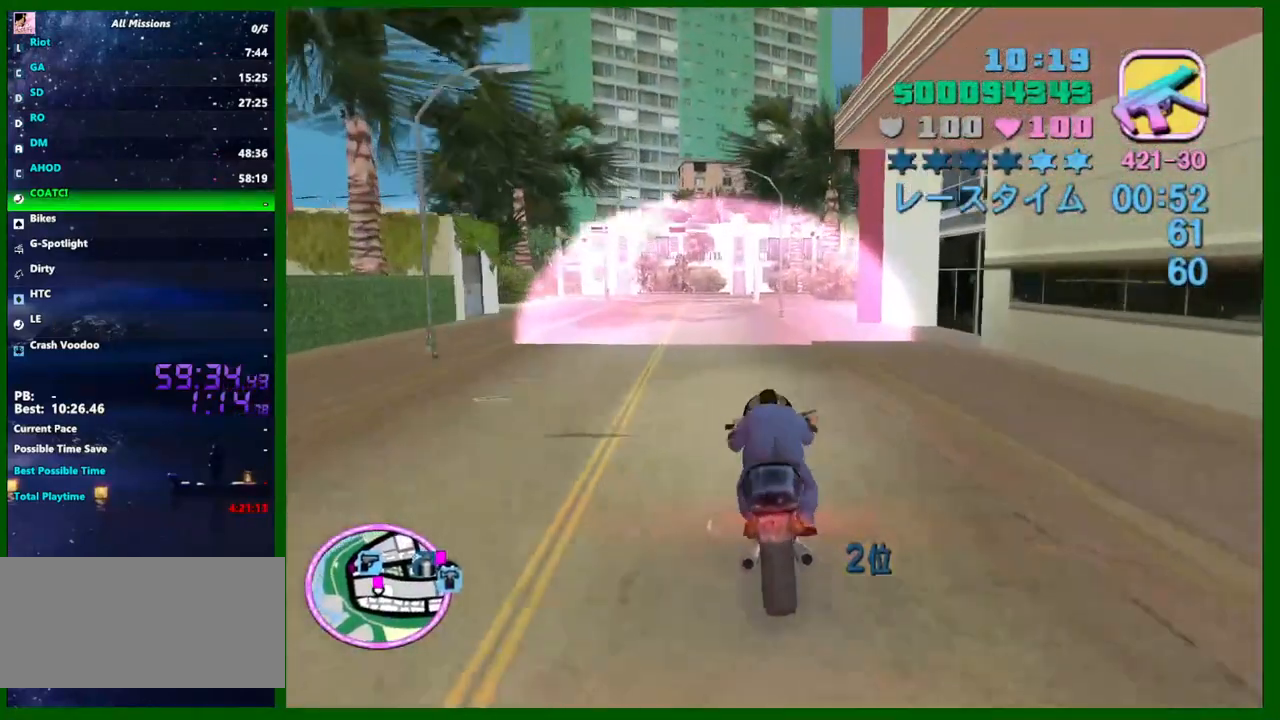
{"keys": [], "mouse": [], "events": [[133, "a", "down"], [133, "mouse_right", "up"], [267, "mouse_right", "down"], [417, "mouse_right", "up"], [417, "w", "up"], [467, "a", "up"]]}
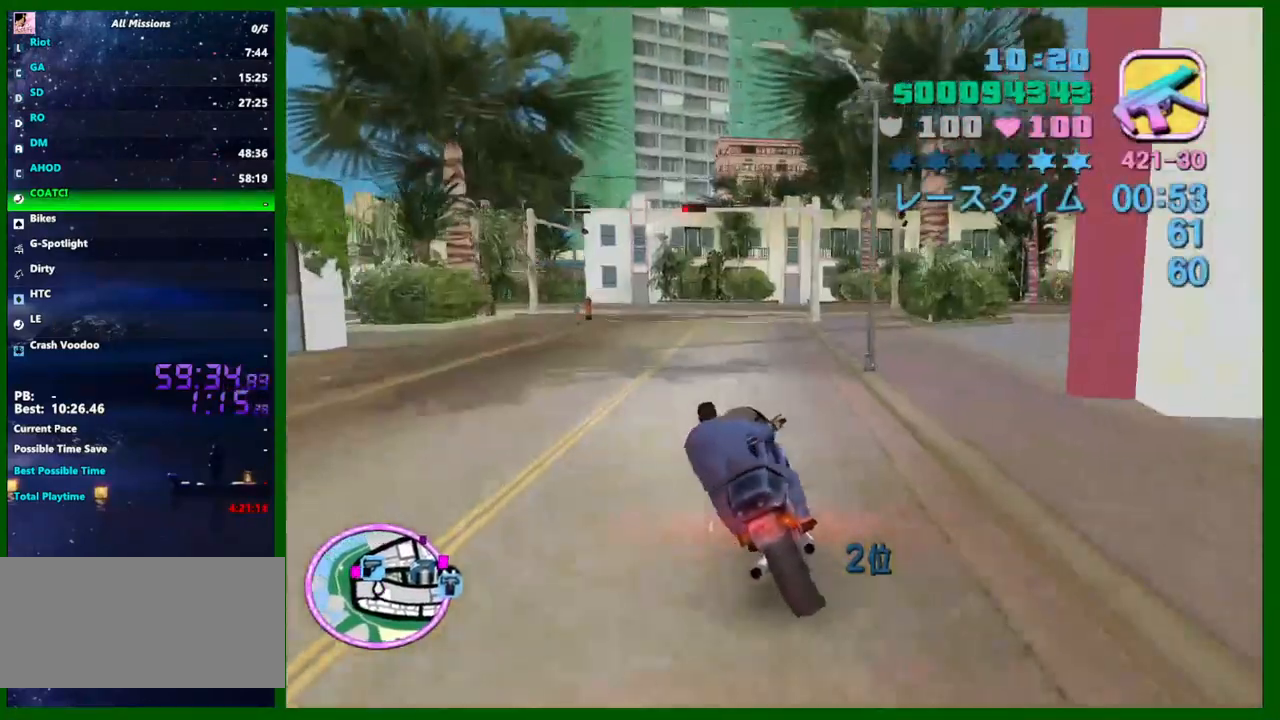
{"keys": ["a"], "mouse": [], "events": [[100, "a", "down"], [100, "s", "down"], [200, "mouse_right", "down"], [250, "a", "up"], [300, "a", "down"], [383, "mouse_right", "up"], [483, "s", "up"]]}
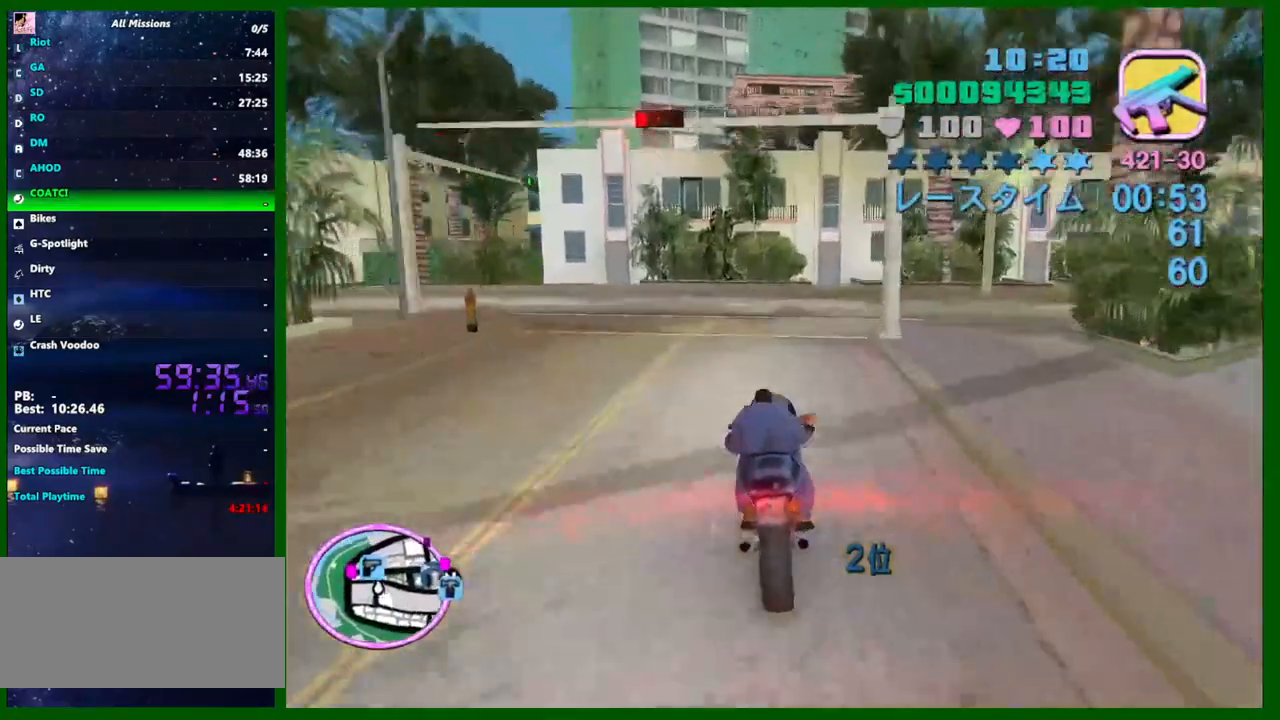
{"keys": ["a", "w"], "mouse": [], "events": [[33, "space", "down"], [267, "space", "up"], [500, "w", "down"]]}
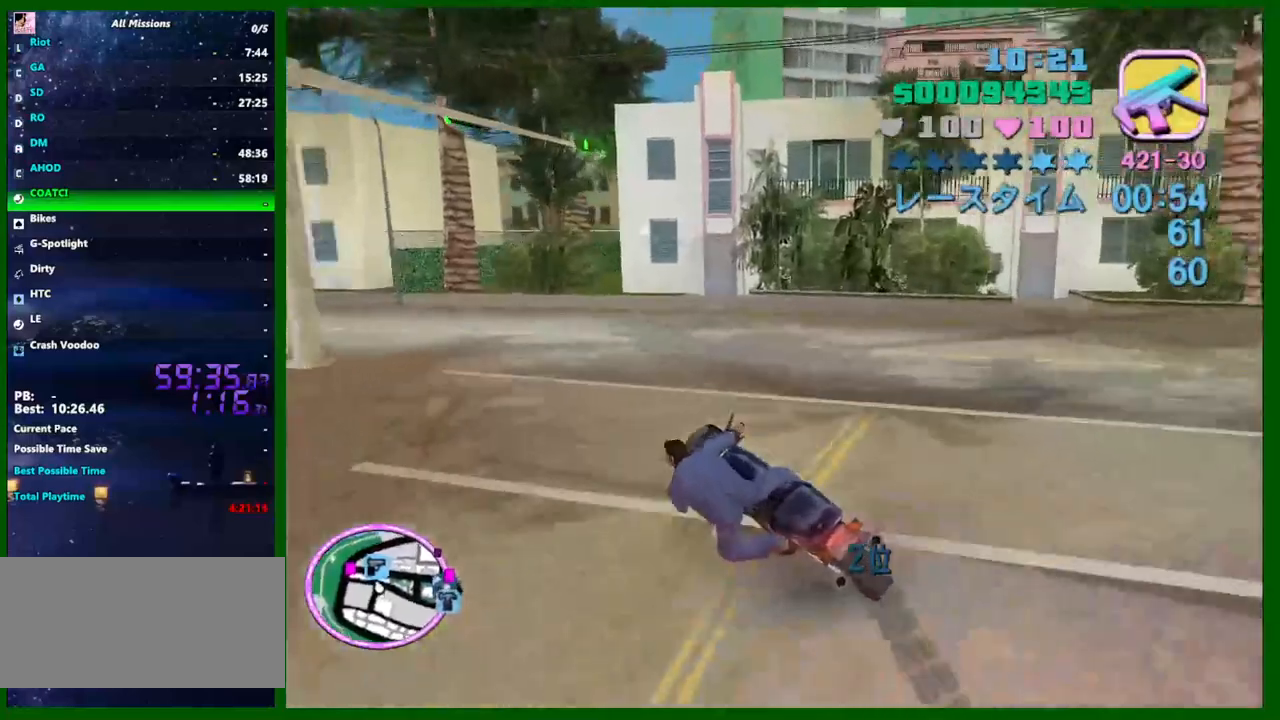
{"keys": ["a", "w"], "mouse": [], "events": [[417, "shift", "down"], [467, "shift", "up"]]}
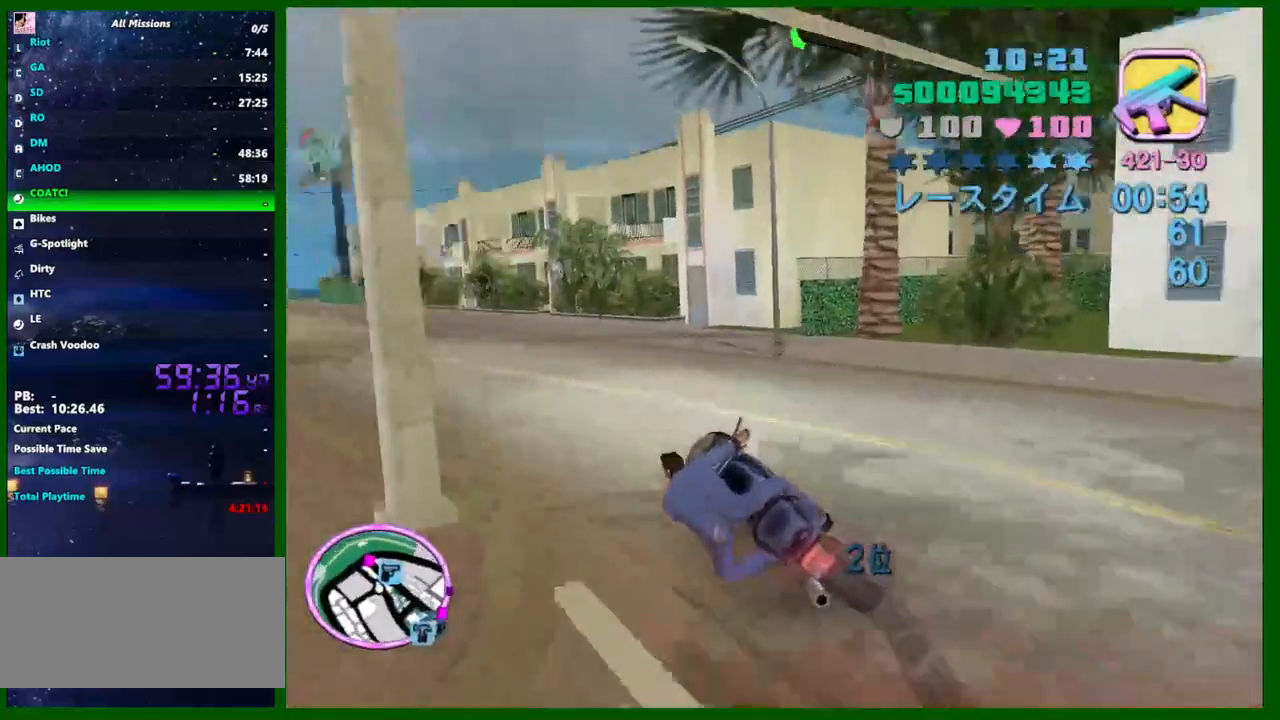
{"keys": ["a", "w"], "mouse": [], "events": [[200, "mouse_right", "down"], [383, "mouse_right", "up"]]}
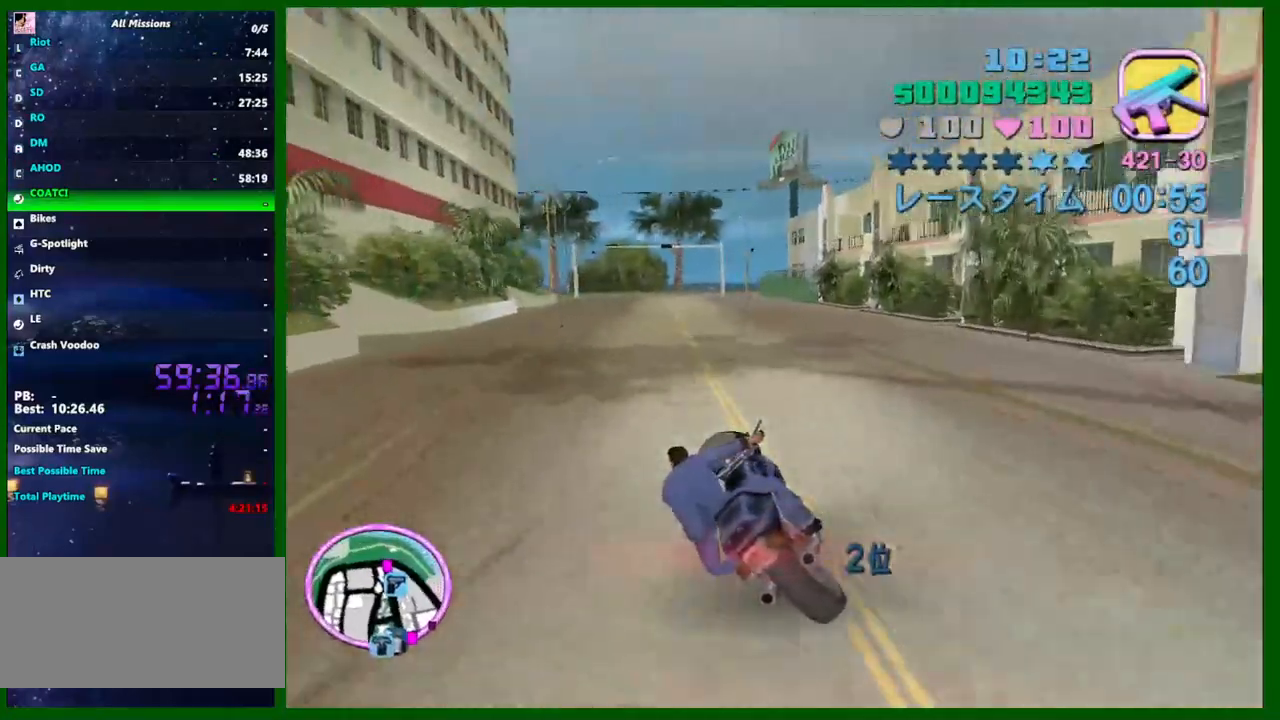
{"keys": ["w"], "mouse": ["right"], "events": [[117, "mouse_right", "down"], [267, "a", "up"], [350, "d", "down"], [350, "mouse_right", "up"], [450, "d", "up"], [500, "mouse_right", "down"]]}
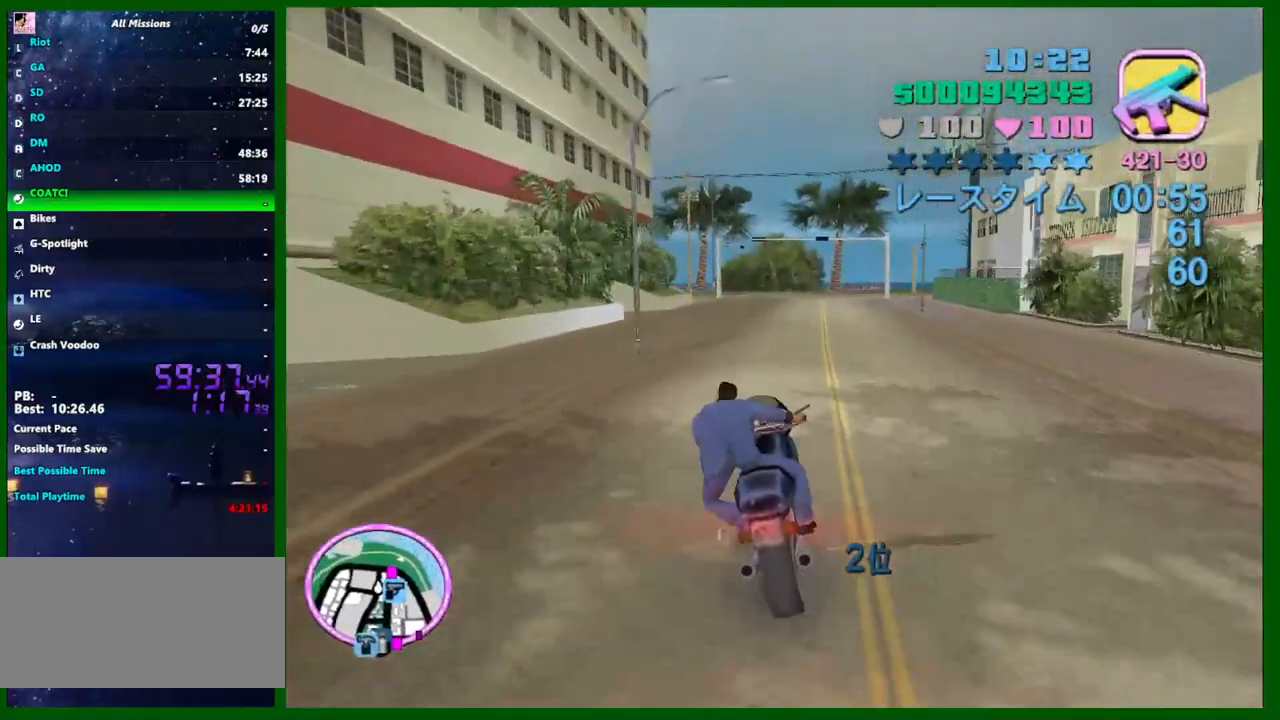
{"keys": ["d", "w"], "mouse": [], "events": [[233, "mouse_right", "up"], [367, "mouse_right", "down"], [417, "d", "down"], [417, "mouse_right", "up"]]}
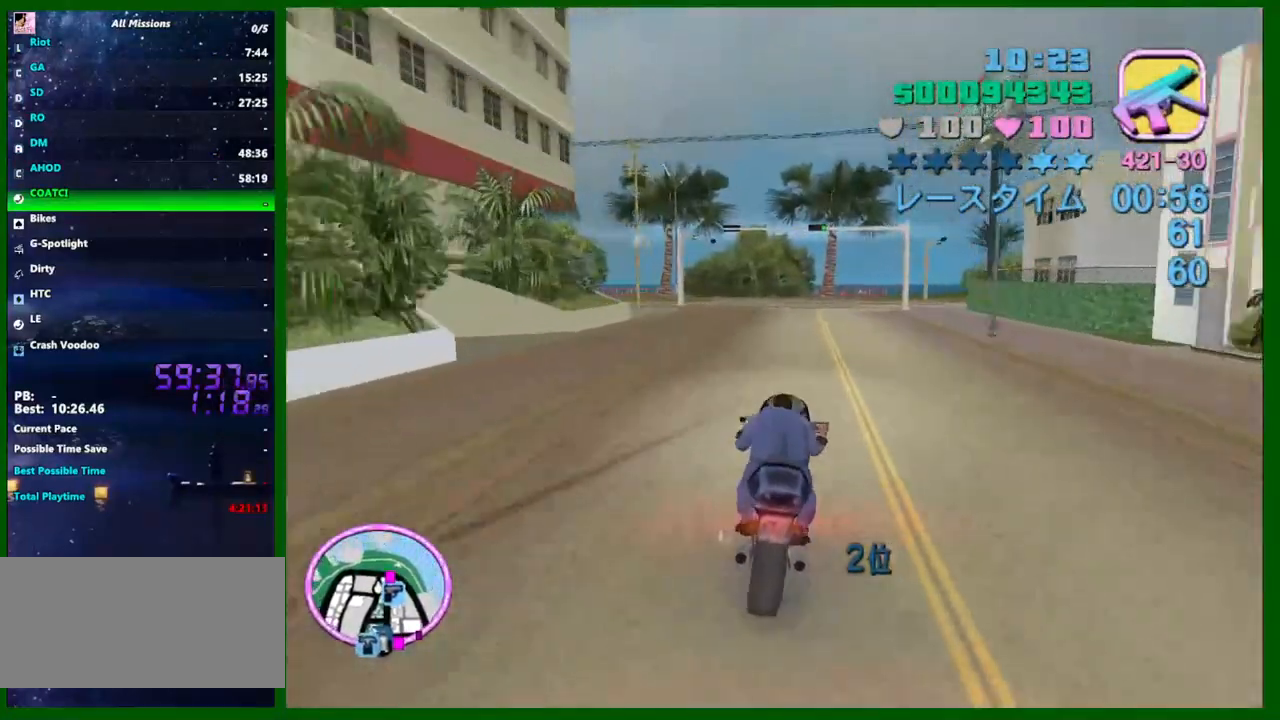
{"keys": ["s"], "mouse": [], "events": [[17, "d", "up"], [250, "mouse_right", "down"], [333, "d", "down"], [333, "w", "up"], [383, "d", "up"], [433, "mouse_right", "up"], [483, "s", "down"]]}
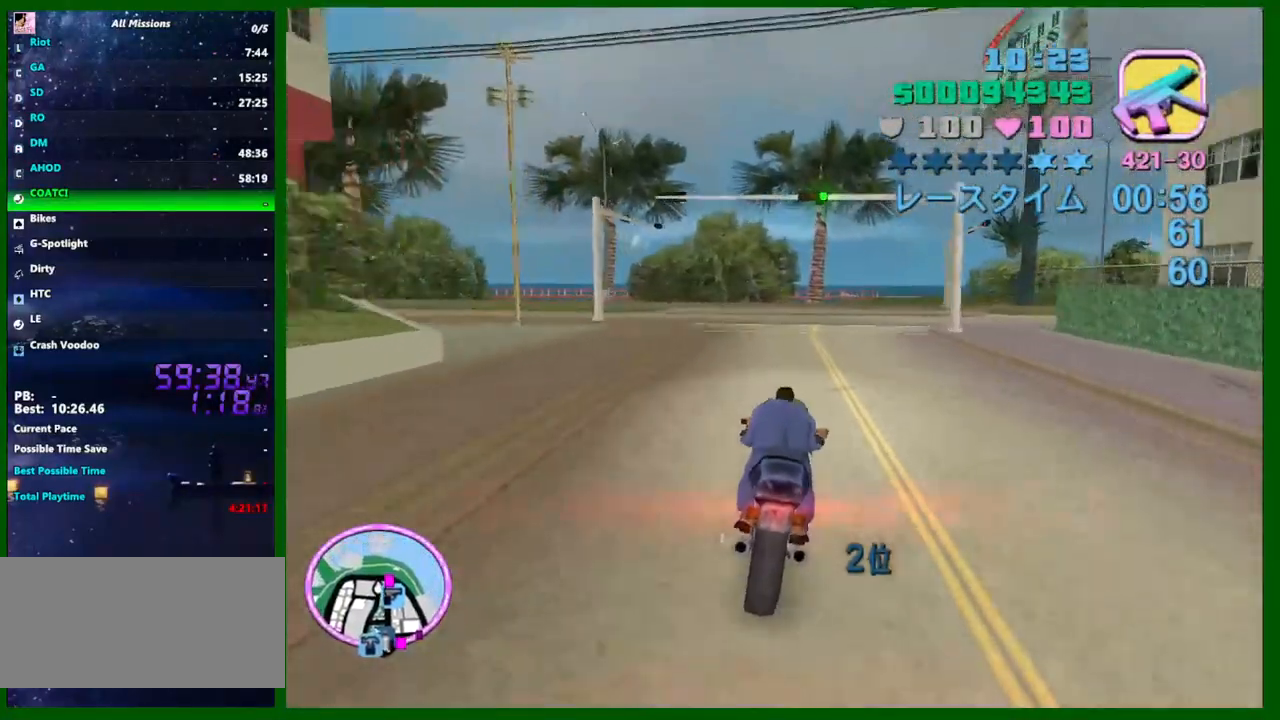
{"keys": ["d"], "mouse": [], "events": [[167, "d", "down"], [450, "s", "up"]]}
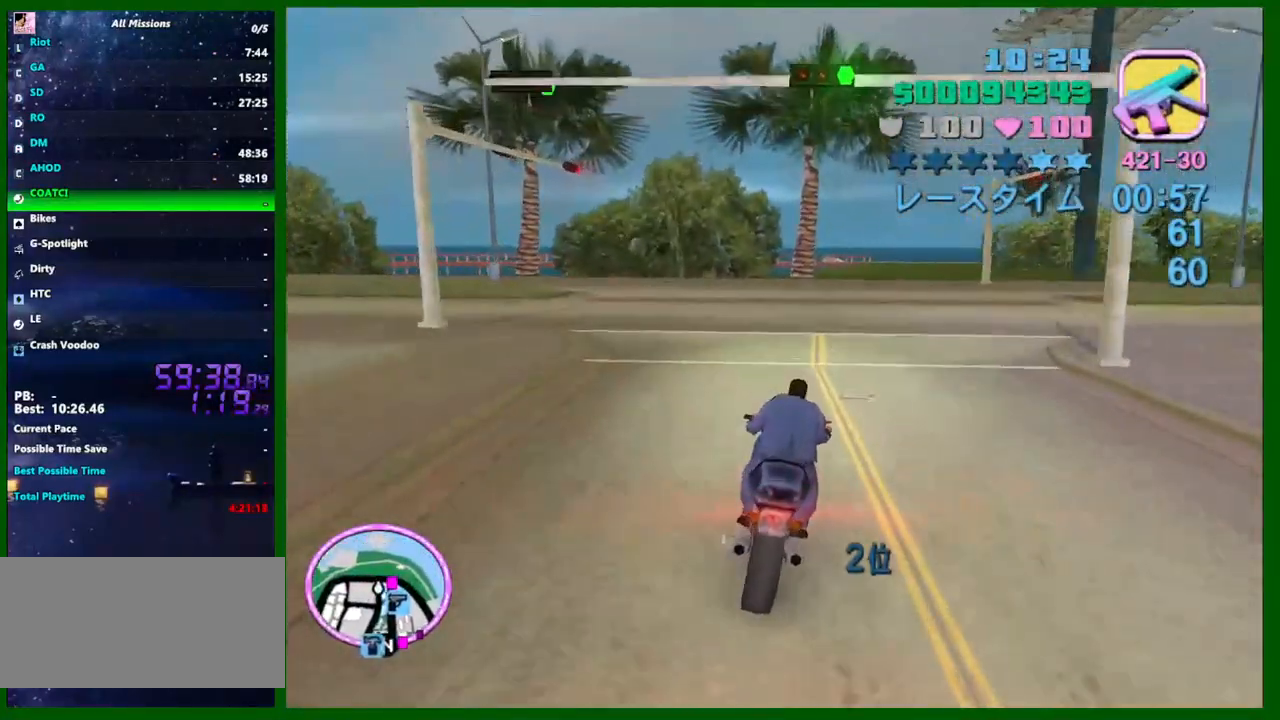
{"keys": ["d", "shift"], "mouse": [], "events": [[50, "space", "down"], [183, "space", "up"], [417, "shift", "down"]]}
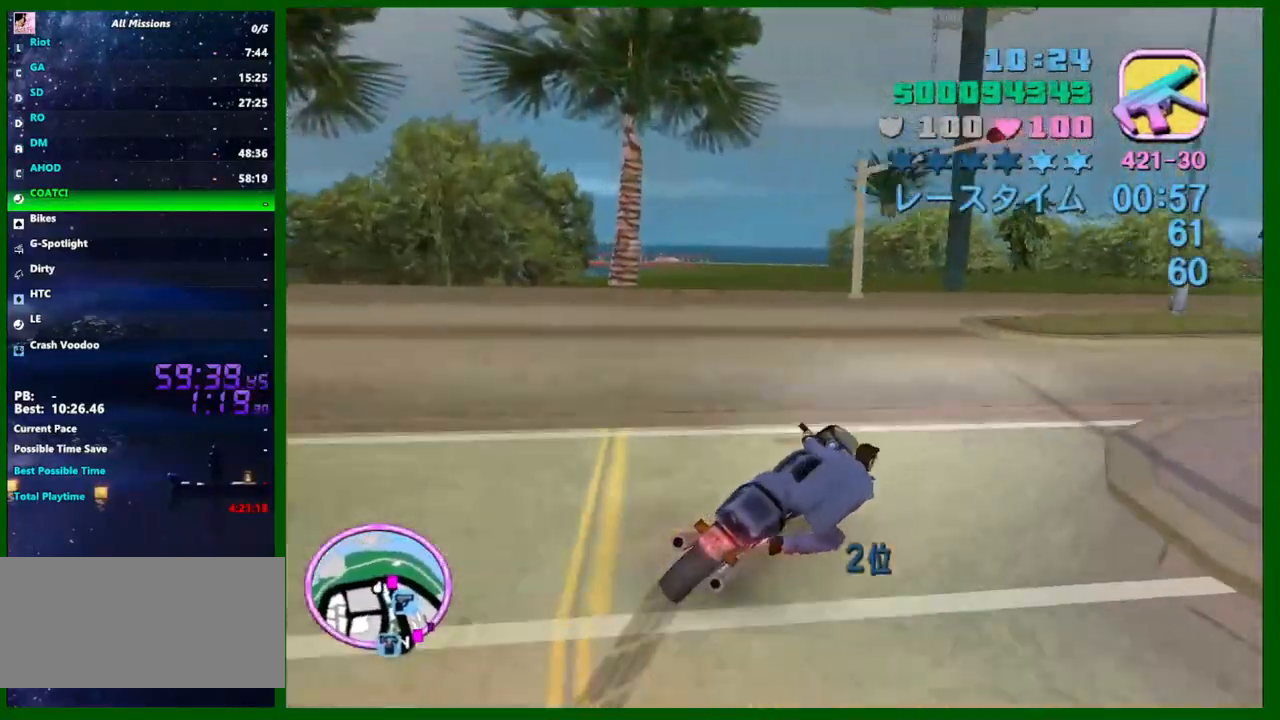
{"keys": ["d", "w"], "mouse": [], "events": [[17, "shift", "up"], [150, "w", "down"]]}